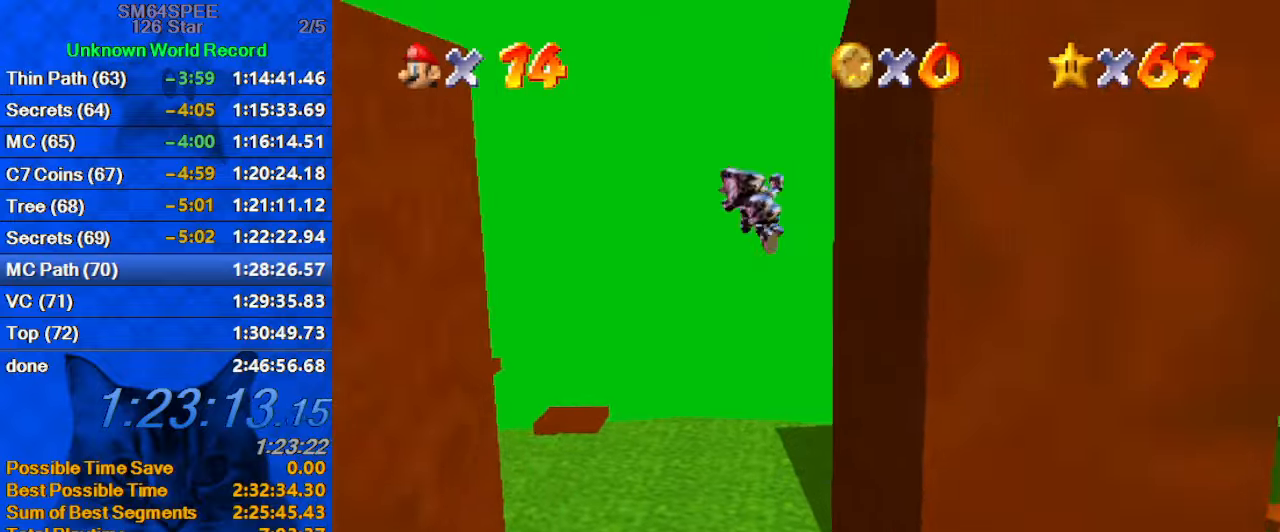
Gameplay with keyboard; each line is a JSON object with the keys held at the frame after it. "events" lists presses ("down") and releases ("up") of "a", "c", "ctrl", "d", "down", "left", "return", "right", "s", "shift", "up", "w", "x" and "y" between this image and that frame as [ms after this image, input, new state], when the widget could be followed in between. No other keys are recorded. Mouse input is not recorded.
{"keys": ["left", "up"], "events": [[233, "shift", "up"], [367, "up", "down"]]}
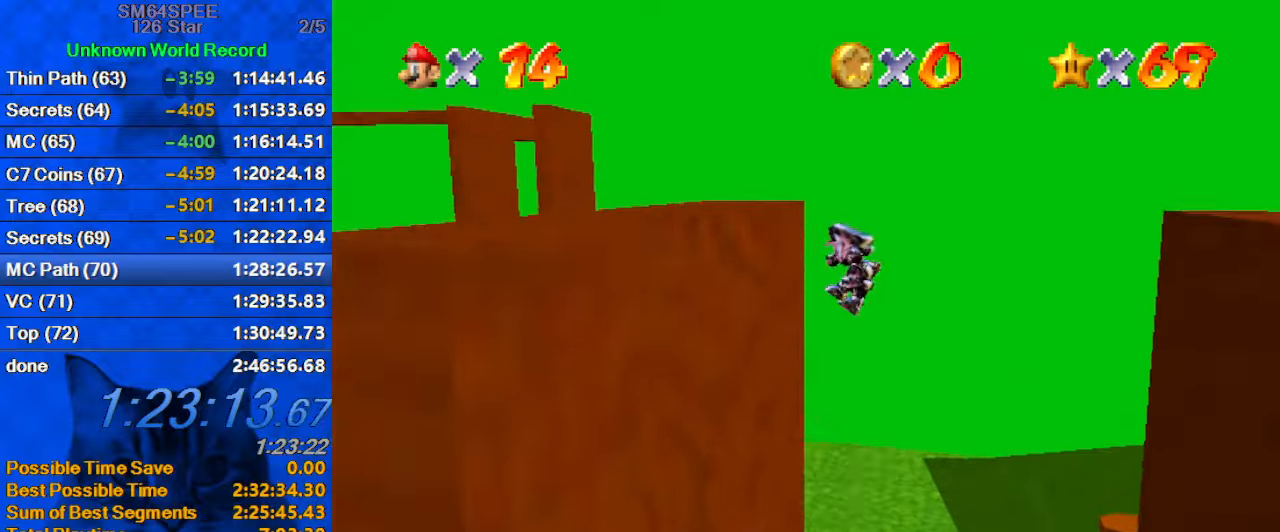
{"keys": ["right", "shift", "up"], "events": [[167, "left", "up"], [167, "right", "down"], [200, "shift", "down"]]}
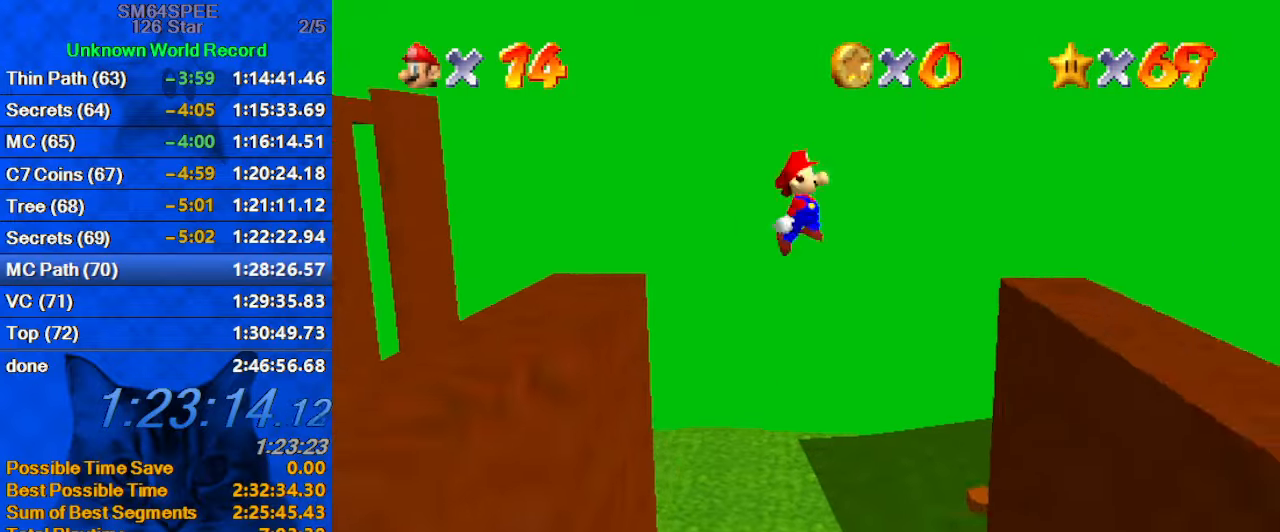
{"keys": ["left", "up"], "events": [[133, "right", "up"], [300, "a", "down"], [300, "s", "down"], [400, "left", "down"], [500, "a", "up"], [500, "s", "up"], [500, "shift", "up"]]}
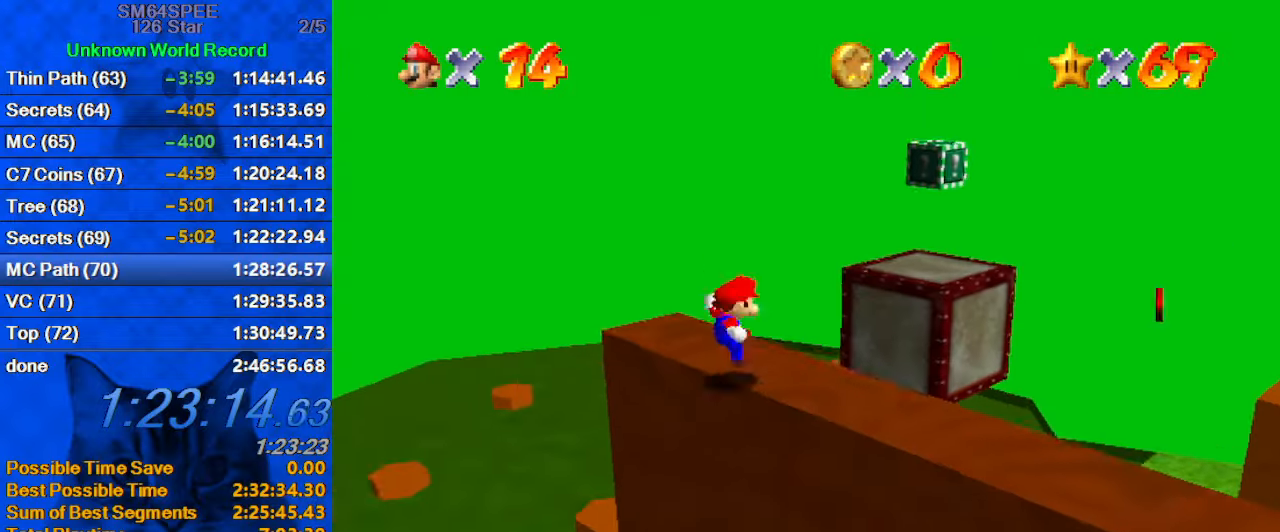
{"keys": ["up"], "events": [[100, "left", "up"], [100, "shift", "down"], [433, "shift", "up"]]}
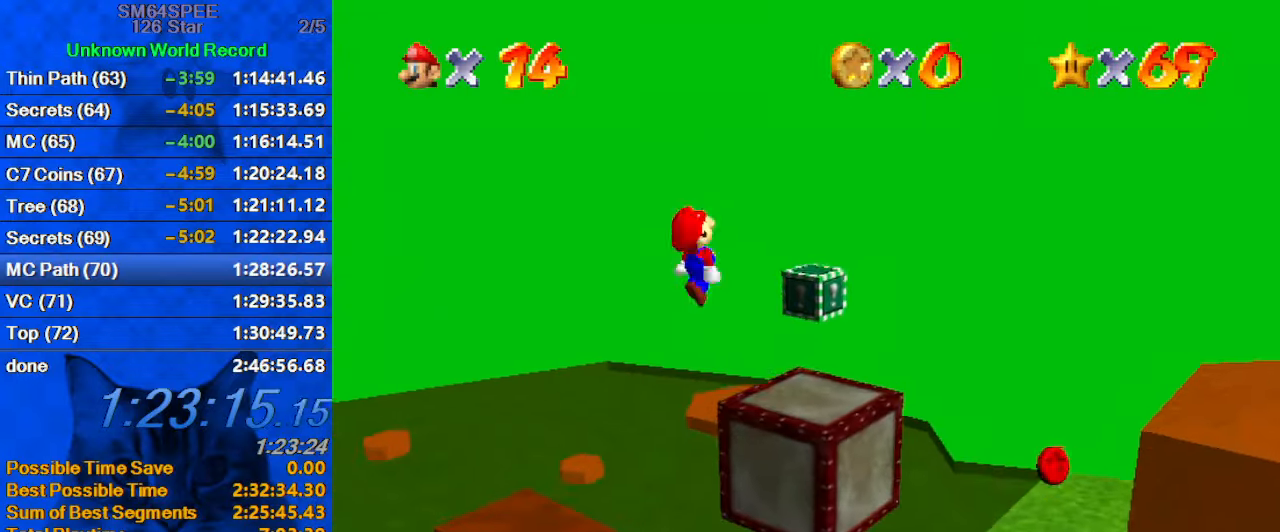
{"keys": ["right"], "events": [[67, "d", "down"], [167, "d", "up"], [233, "d", "down"], [300, "right", "down"], [400, "d", "up"], [467, "up", "up"]]}
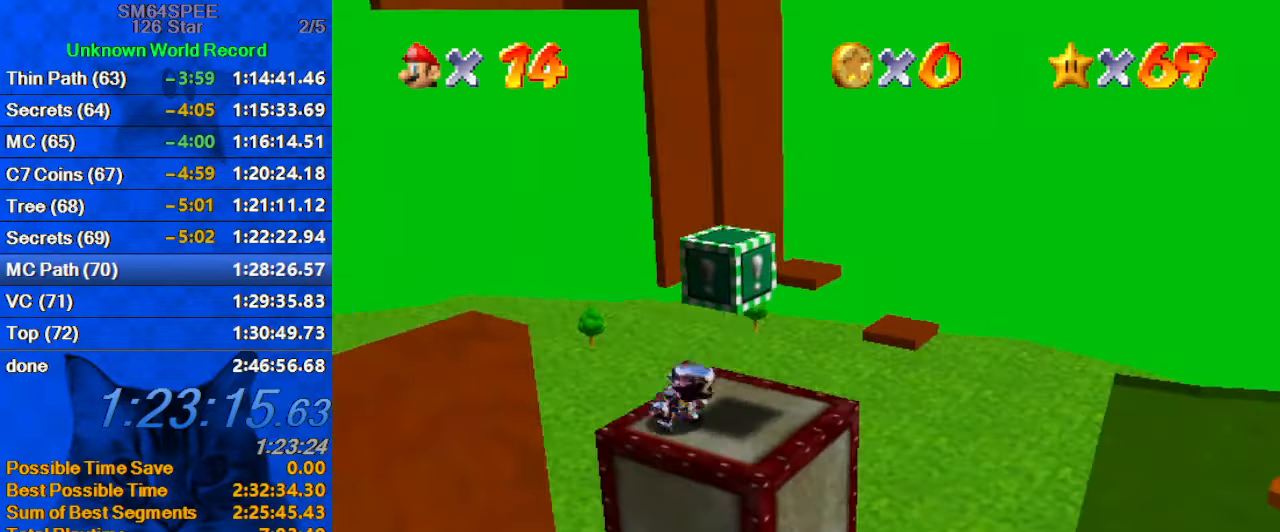
{"keys": ["left", "shift", "up", "y"], "events": [[33, "right", "up"], [167, "right", "down"], [367, "left", "down"], [400, "right", "up"], [433, "shift", "down"], [500, "up", "down"], [500, "y", "down"]]}
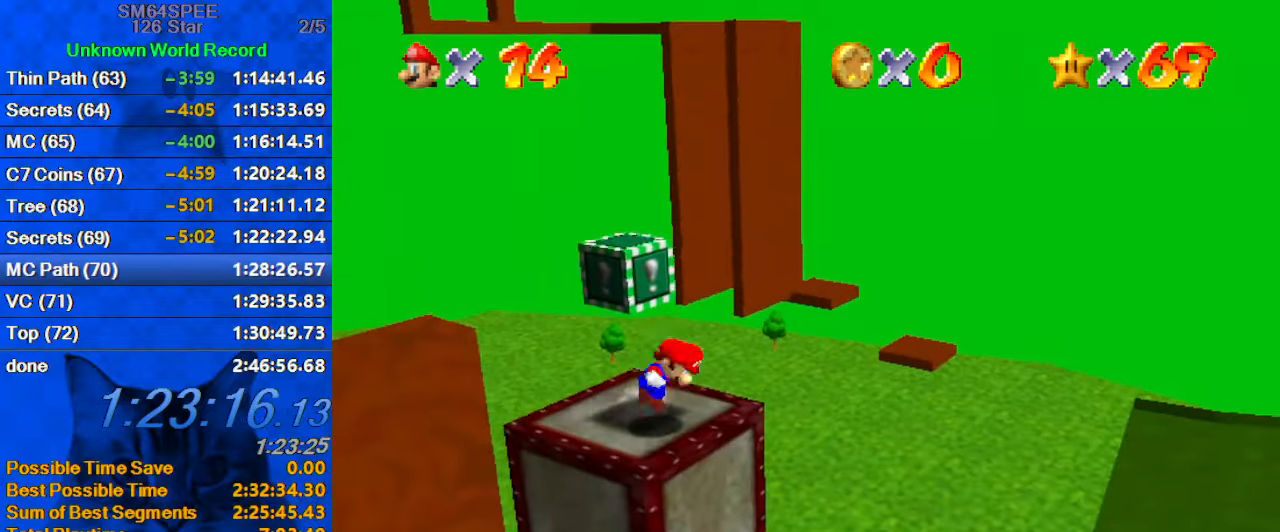
{"keys": [], "events": [[100, "shift", "up"], [133, "y", "up"], [167, "d", "down"], [167, "left", "up"], [267, "d", "up"], [267, "right", "down"], [333, "d", "down"], [400, "up", "up"], [467, "d", "up"], [467, "right", "up"]]}
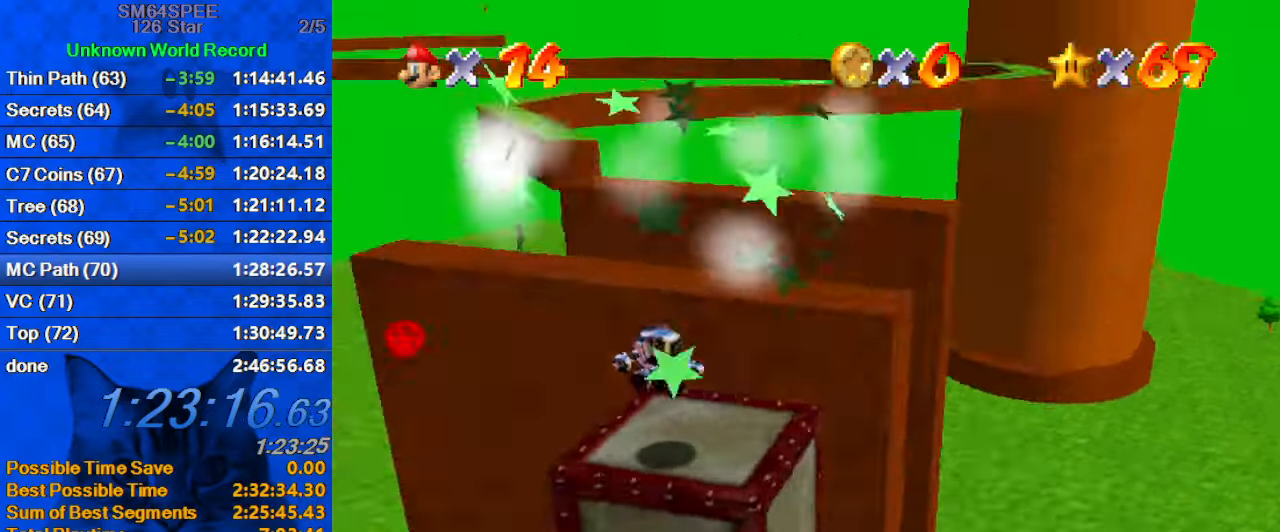
{"keys": [], "events": [[300, "down", "down"], [300, "right", "down"], [433, "down", "up"], [433, "right", "up"]]}
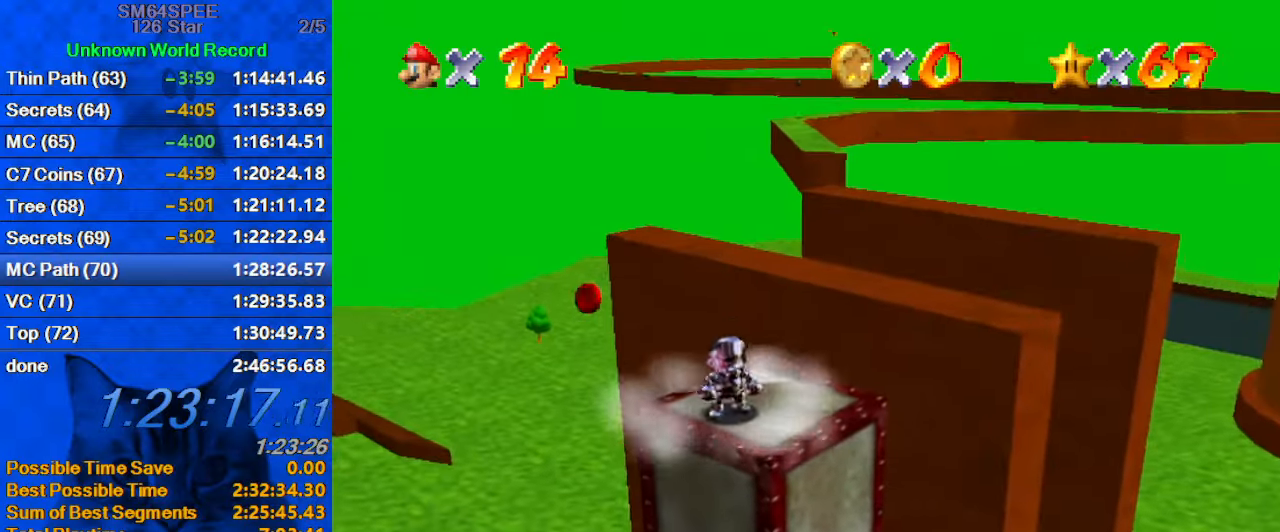
{"keys": ["right", "shift", "up", "y"], "events": [[100, "up", "down"], [333, "y", "down"], [400, "right", "down"], [400, "shift", "down"]]}
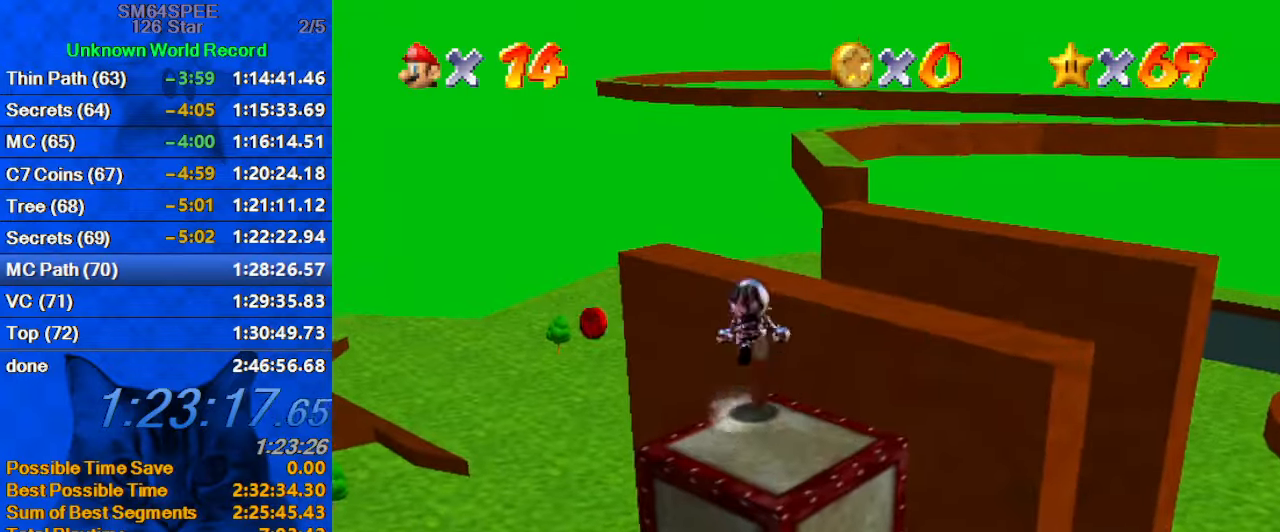
{"keys": ["right"], "events": [[133, "y", "up"], [167, "shift", "up"], [266, "up", "up"], [299, "d", "down"], [366, "d", "up"]]}
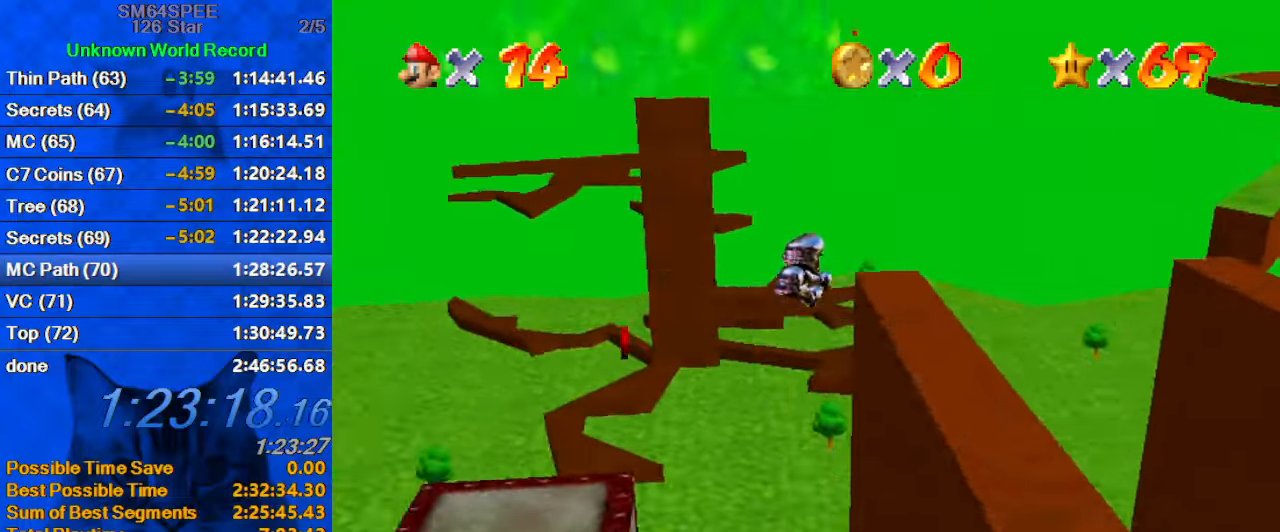
{"keys": ["right", "shift", "y"], "events": [[34, "down", "down"], [100, "y", "down"], [200, "right", "up"], [234, "right", "down"], [367, "down", "up"], [500, "shift", "down"]]}
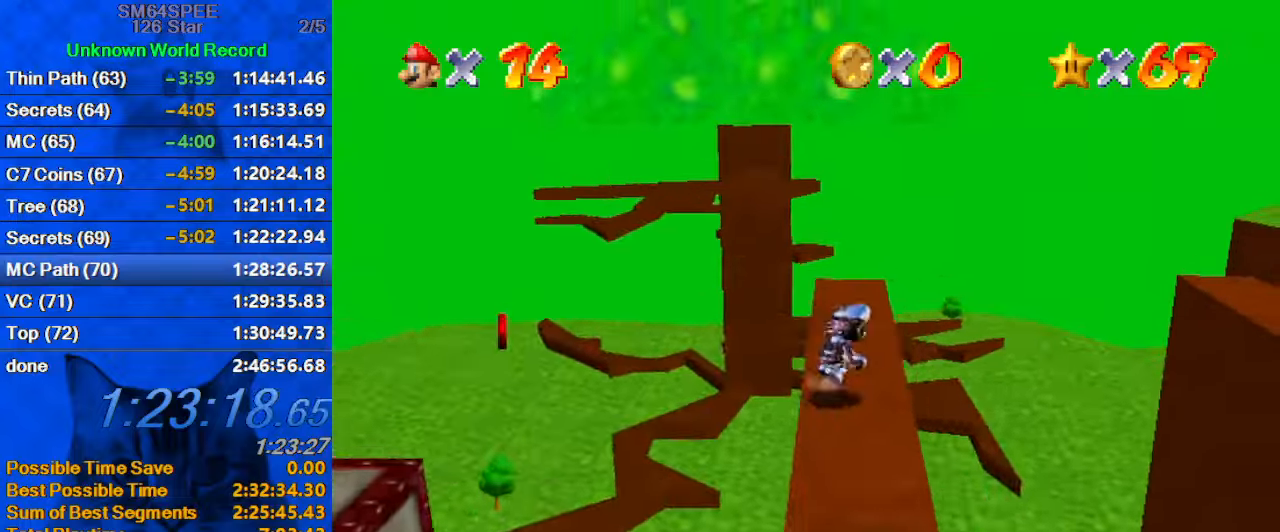
{"keys": ["right", "up", "y"], "events": [[200, "a", "down"], [200, "s", "down"], [200, "shift", "up"], [334, "a", "up"], [334, "s", "up"], [400, "up", "down"]]}
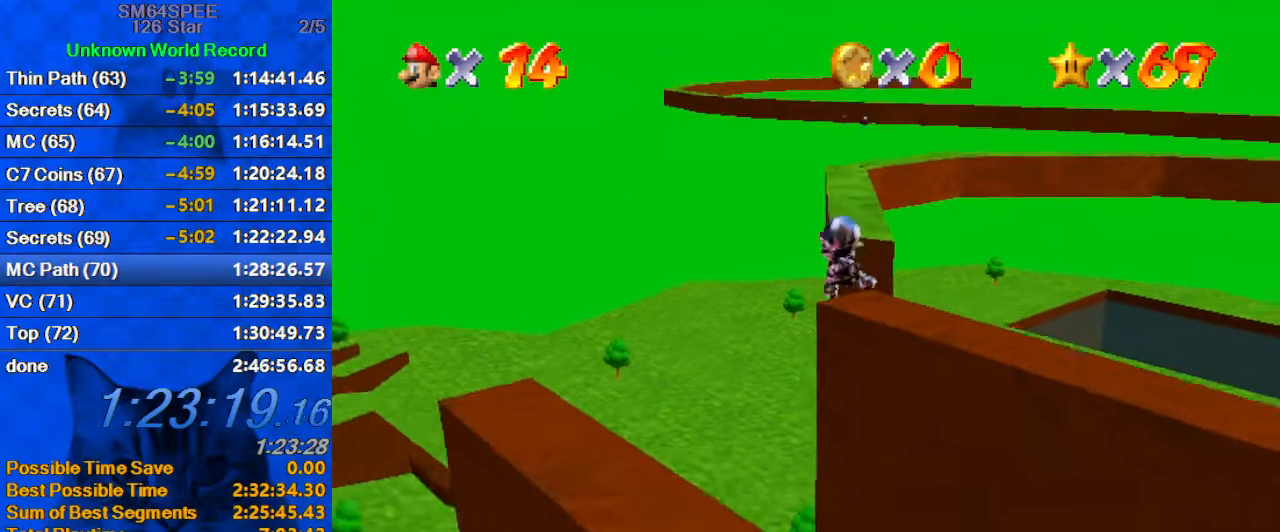
{"keys": ["right", "y"], "events": [[34, "up", "up"], [167, "down", "down"], [300, "down", "up"]]}
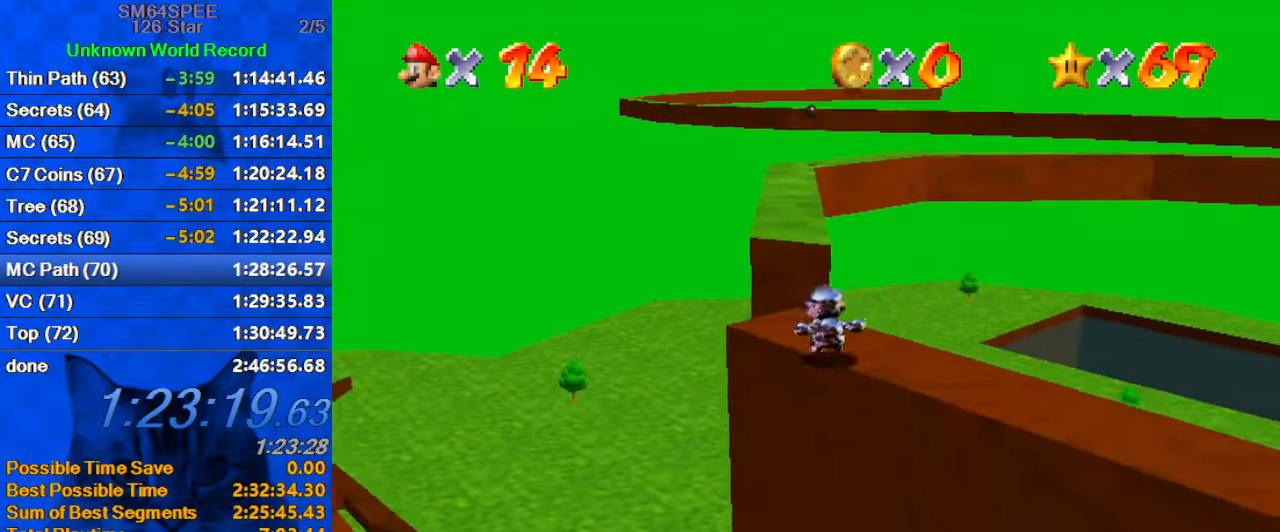
{"keys": ["left", "up"], "events": [[34, "up", "down"], [100, "shift", "down"], [134, "right", "up"], [200, "left", "down"], [434, "shift", "up"], [467, "y", "up"]]}
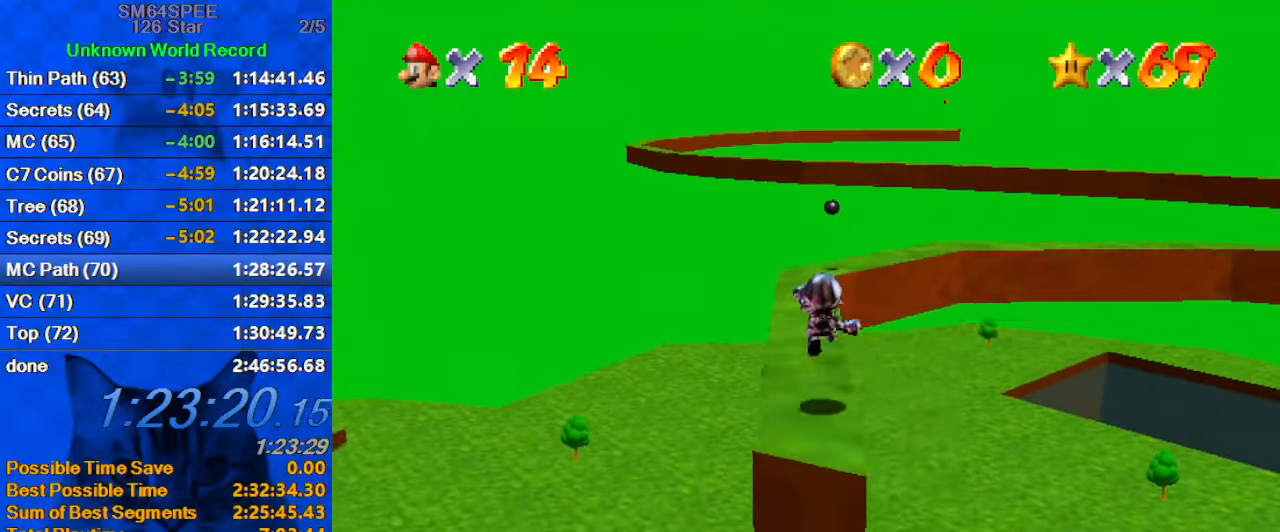
{"keys": ["left"], "events": [[67, "left", "up"], [200, "a", "down"], [200, "left", "down"], [200, "s", "down"], [334, "a", "up"], [334, "s", "up"], [400, "up", "up"]]}
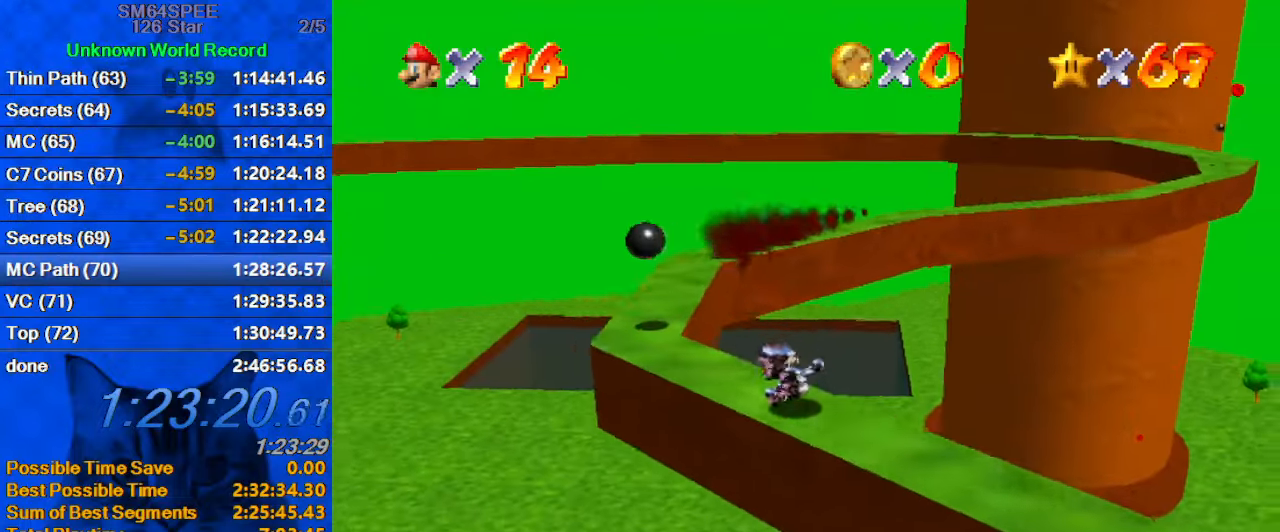
{"keys": ["up"], "events": [[134, "up", "down"], [400, "left", "up"]]}
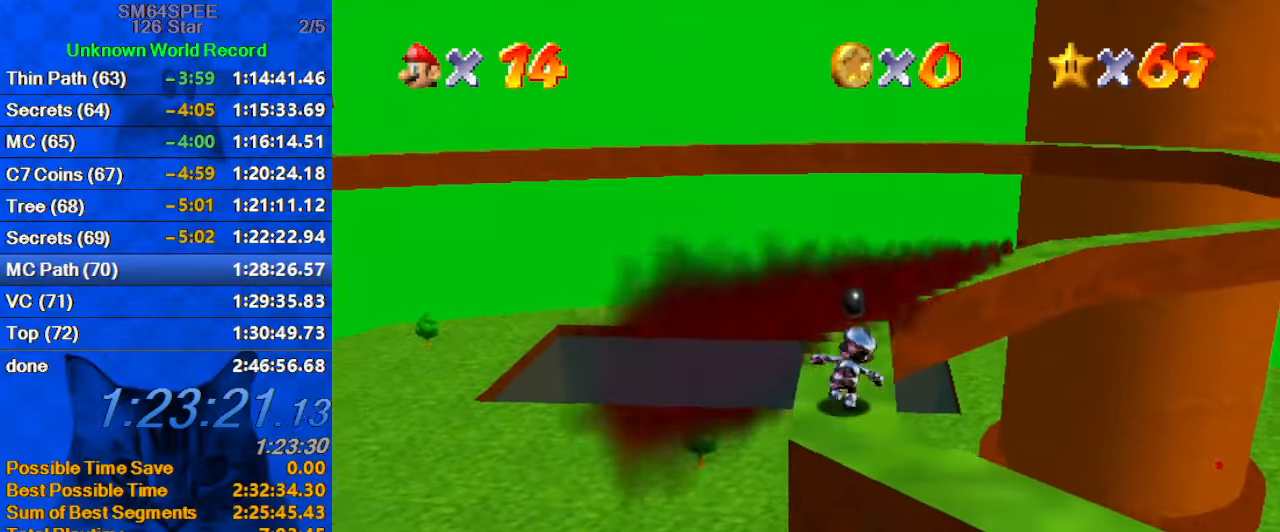
{"keys": [], "events": [[34, "shift", "down"], [134, "shift", "up"], [167, "up", "up"], [234, "a", "down"], [234, "down", "down"], [234, "right", "down"], [234, "s", "down"], [367, "a", "up"], [367, "right", "up"], [367, "s", "up"], [400, "down", "up"]]}
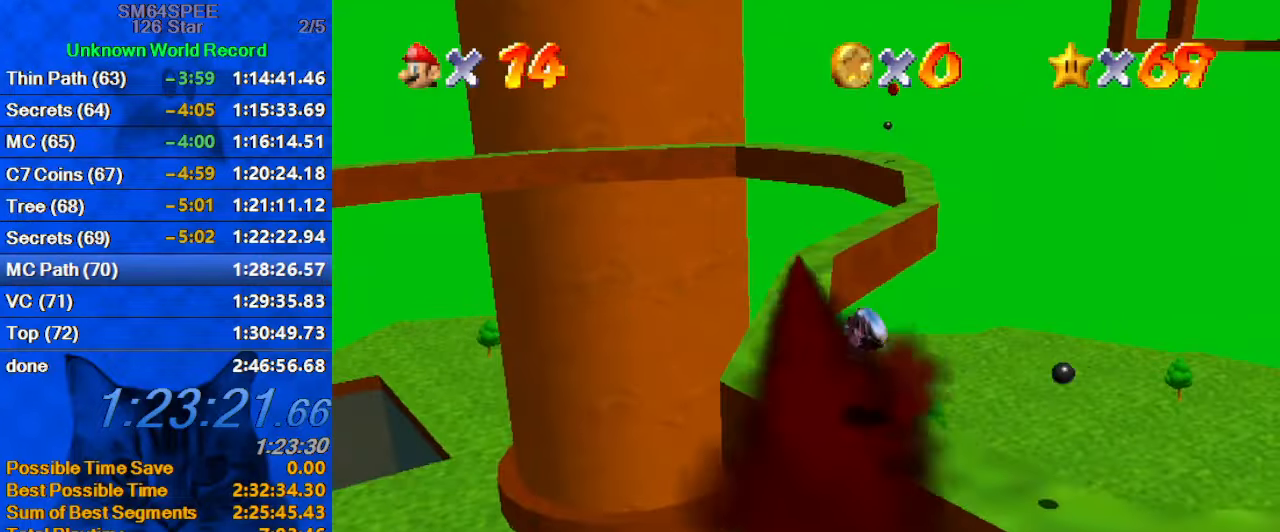
{"keys": ["up"], "events": [[67, "left", "down"], [67, "up", "down"], [434, "left", "up"]]}
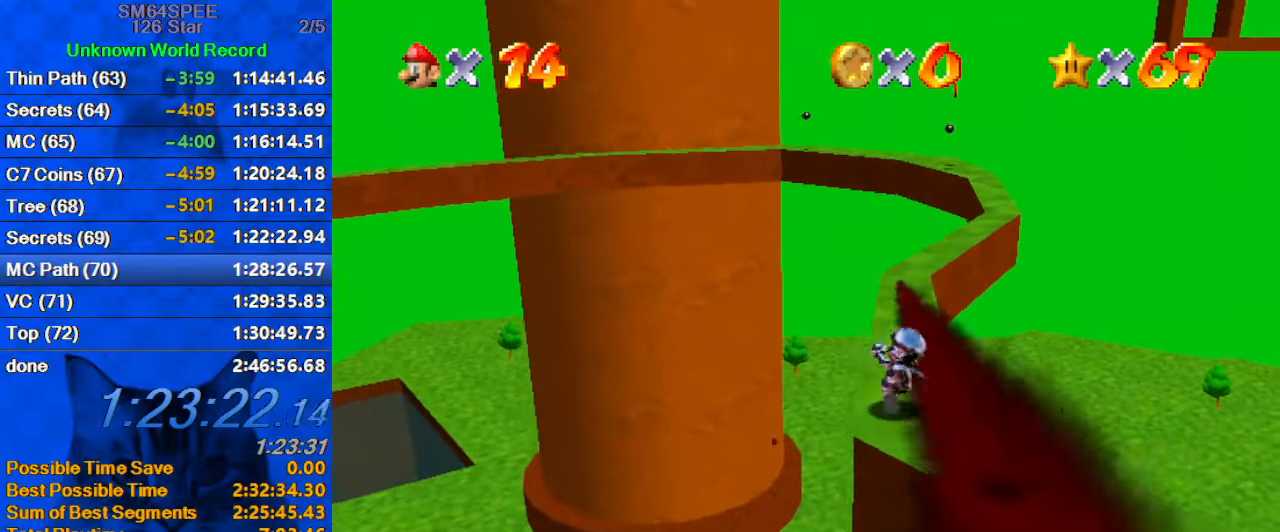
{"keys": ["right", "up", "y"], "events": [[100, "y", "down"], [167, "right", "down"], [167, "shift", "down"], [400, "shift", "up"]]}
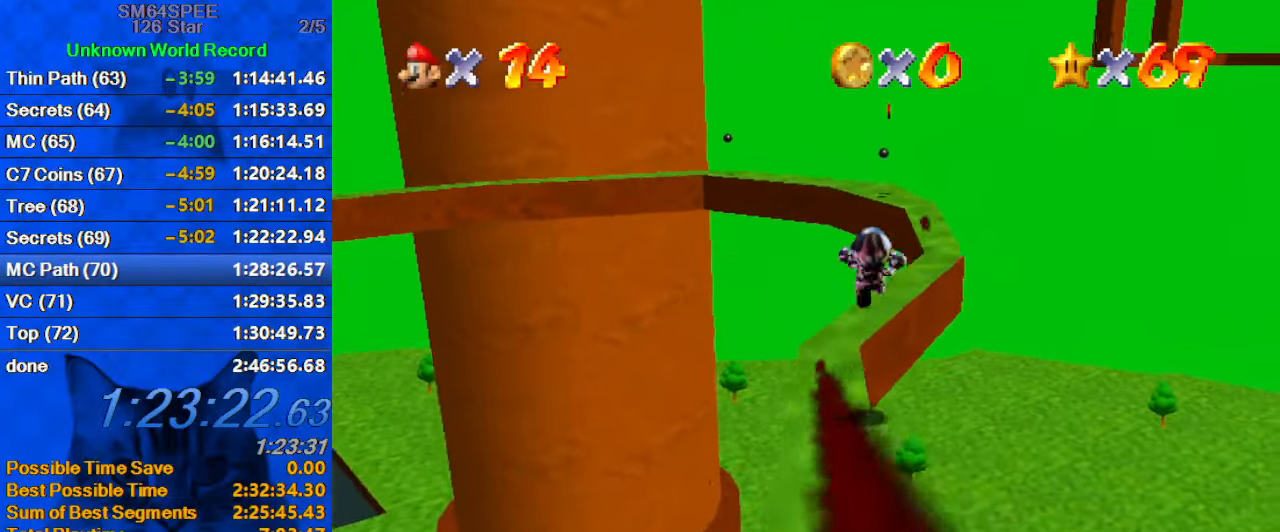
{"keys": ["right", "up", "y"], "events": []}
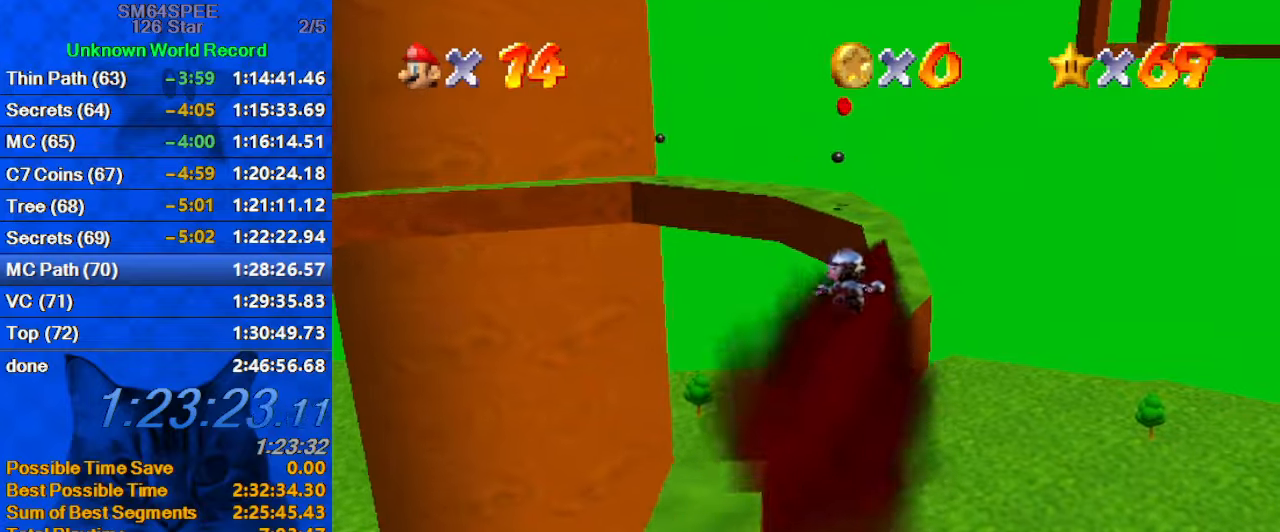
{"keys": ["left", "shift", "up", "y"], "events": [[233, "shift", "down"], [300, "right", "up"], [433, "left", "down"]]}
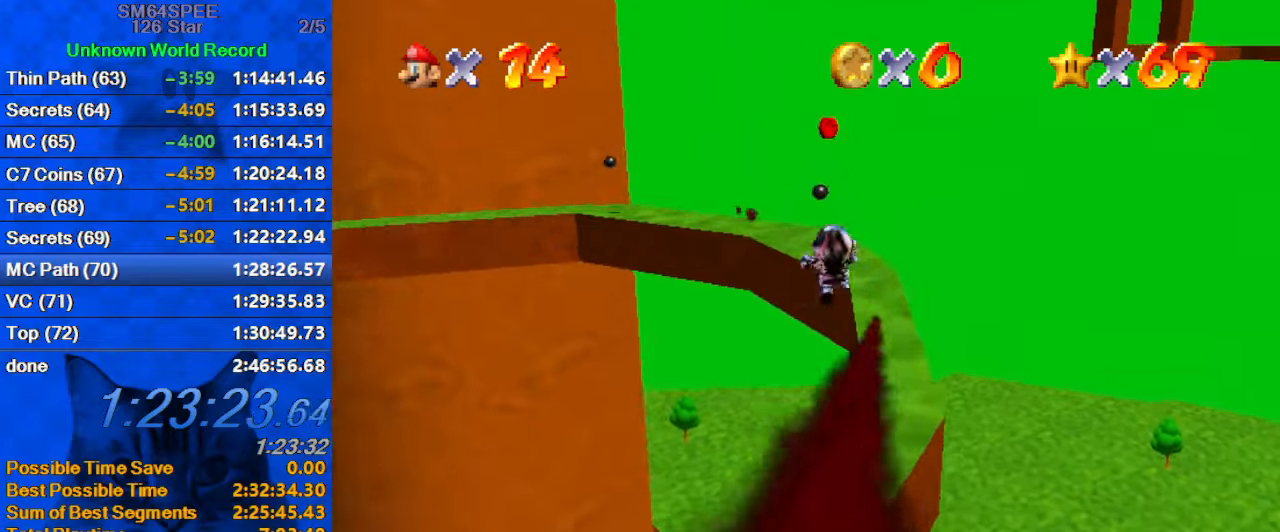
{"keys": ["d"], "events": [[33, "shift", "up"], [33, "y", "up"], [100, "left", "up"], [200, "right", "down"], [233, "right", "up"], [433, "up", "up"], [466, "d", "down"]]}
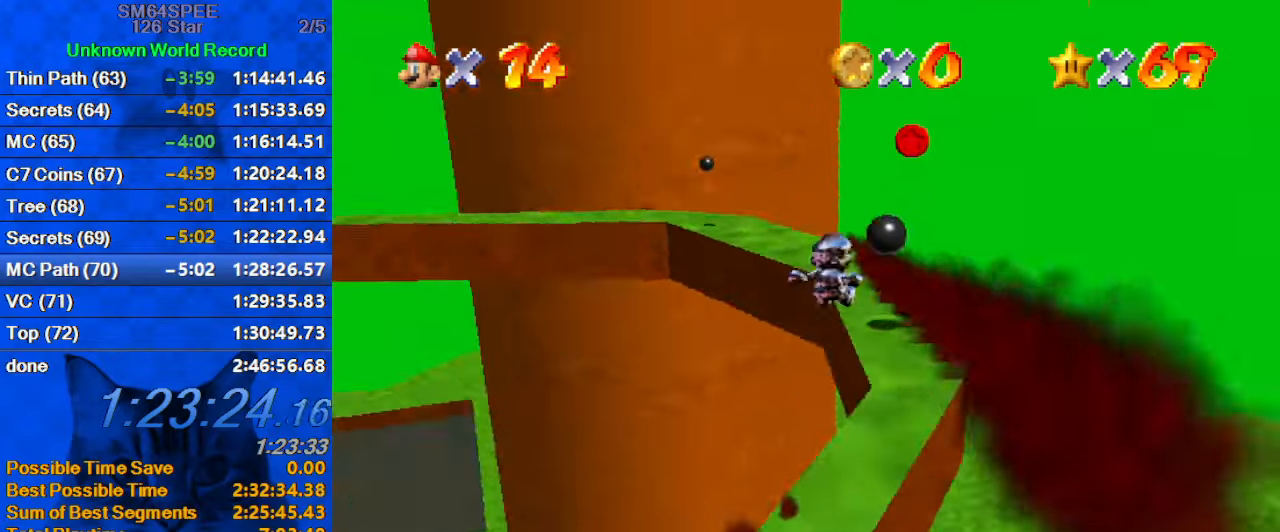
{"keys": ["up"], "events": [[66, "down", "down"], [66, "left", "down"], [166, "d", "up"], [166, "down", "up"], [166, "left", "up"], [300, "up", "down"]]}
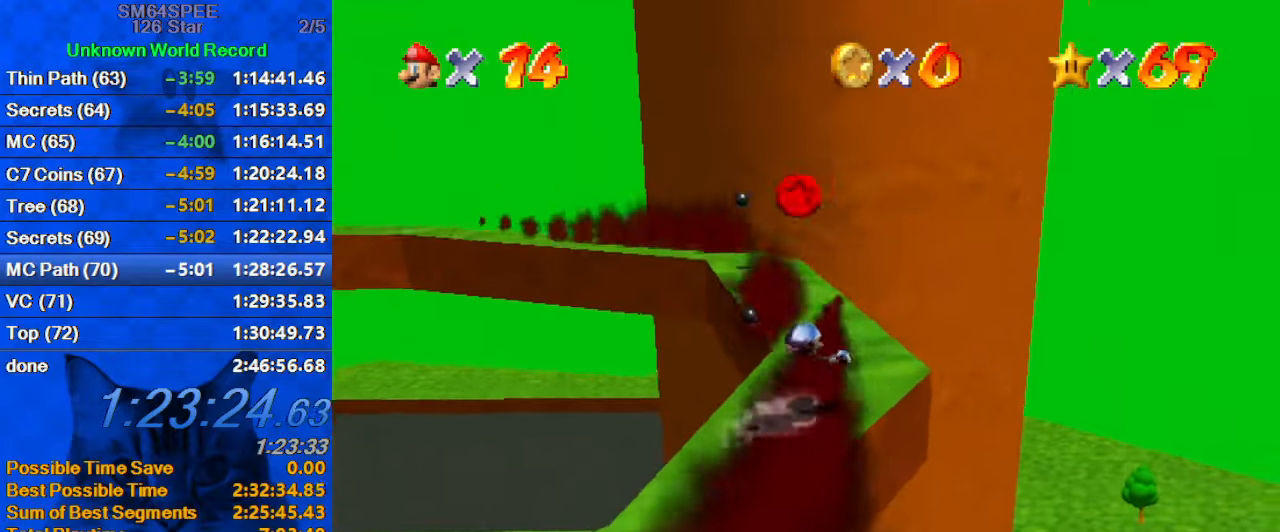
{"keys": ["right", "up"], "events": [[133, "shift", "down"], [233, "left", "down"], [266, "shift", "up"], [333, "d", "down"], [366, "left", "up"], [500, "d", "up"], [500, "right", "down"]]}
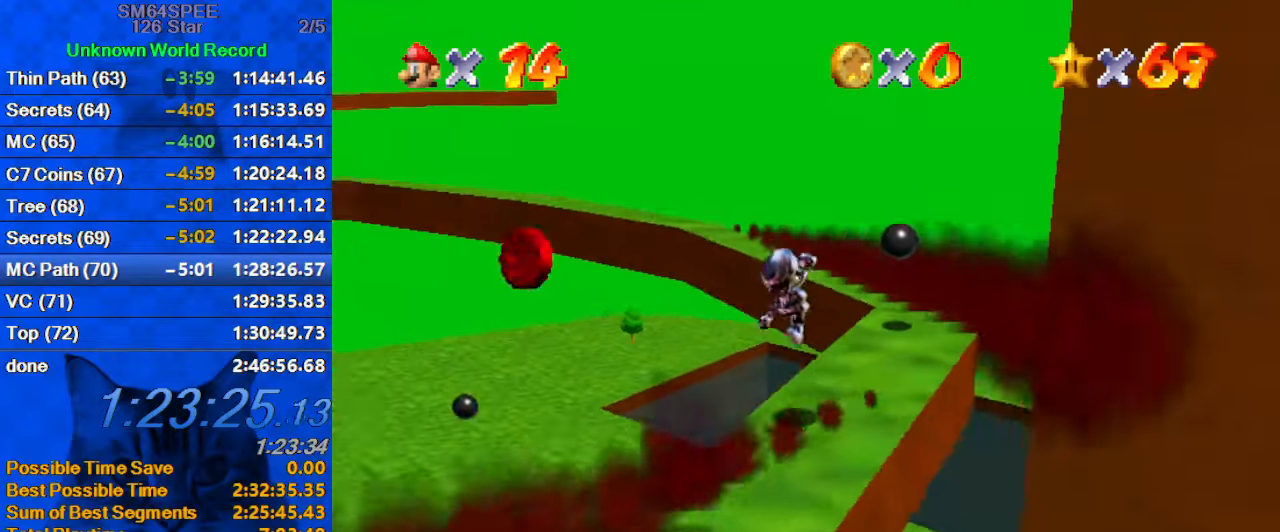
{"keys": ["right", "up"], "events": [[133, "up", "up"], [300, "up", "down"]]}
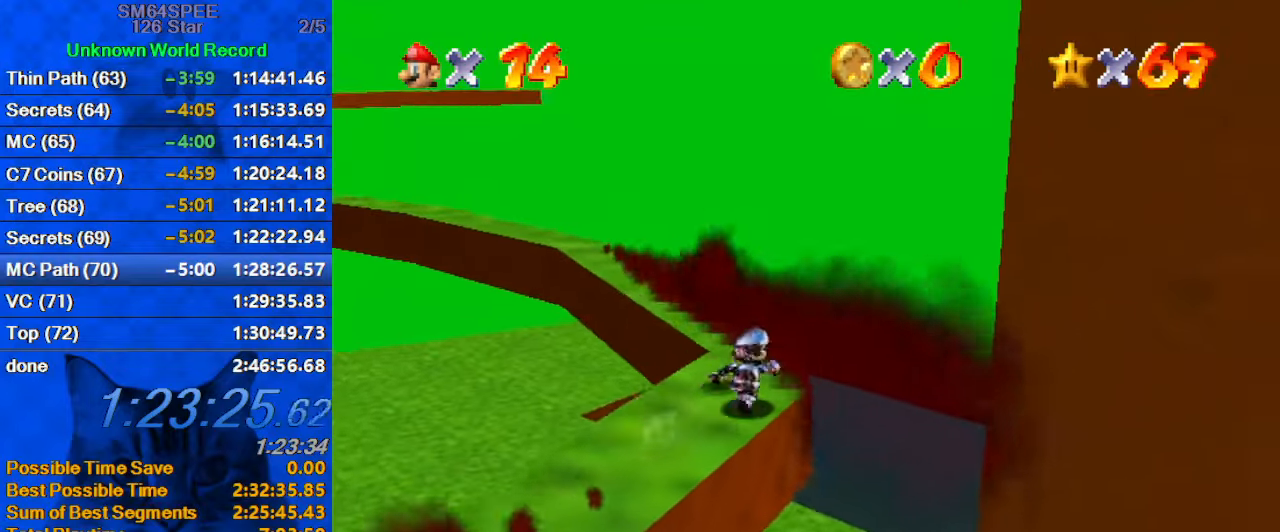
{"keys": ["d", "right", "up"], "events": [[33, "right", "up"], [100, "left", "down"], [200, "y", "down"], [266, "left", "up"], [300, "shift", "down"], [400, "y", "up"], [433, "shift", "up"], [500, "d", "down"], [500, "right", "down"]]}
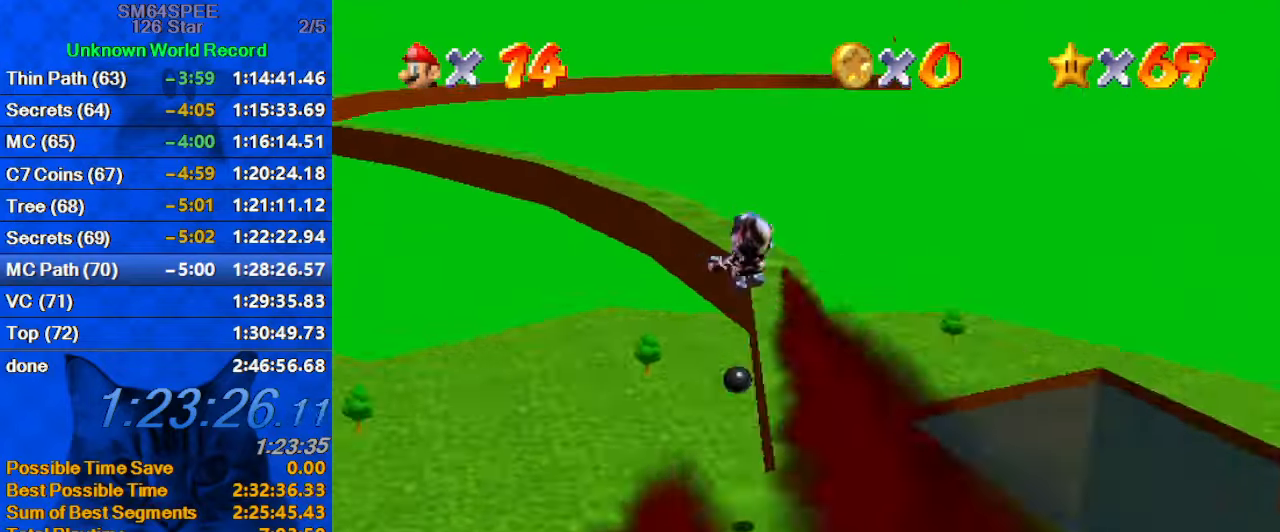
{"keys": ["right", "up"], "events": [[133, "up", "up"], [166, "d", "up"], [500, "up", "down"]]}
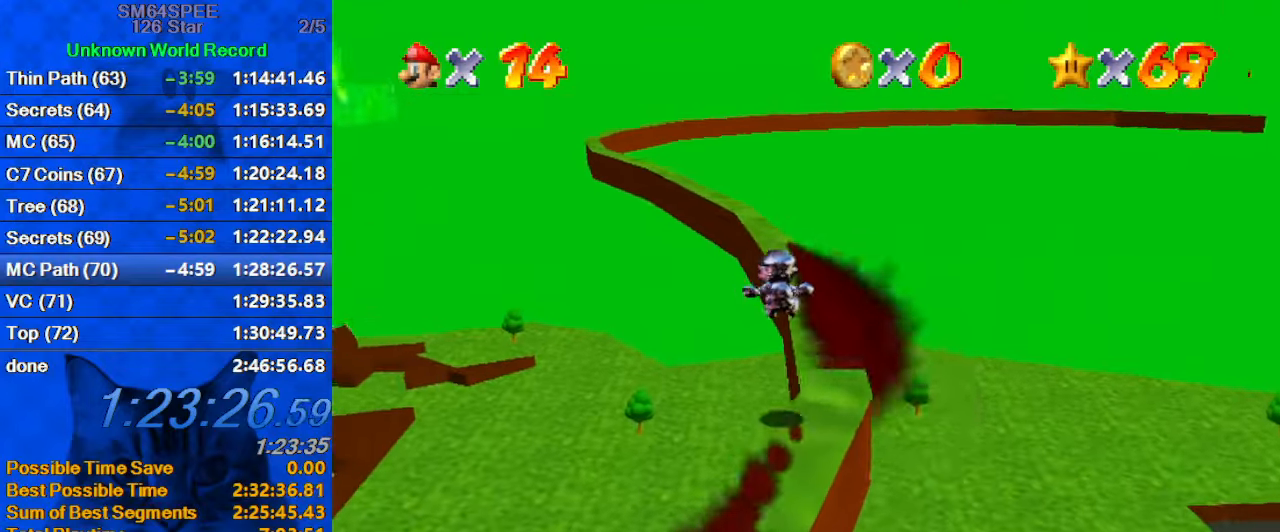
{"keys": ["up"], "events": [[33, "left", "down"], [33, "right", "up"], [200, "left", "up"], [200, "right", "down"], [266, "right", "up"]]}
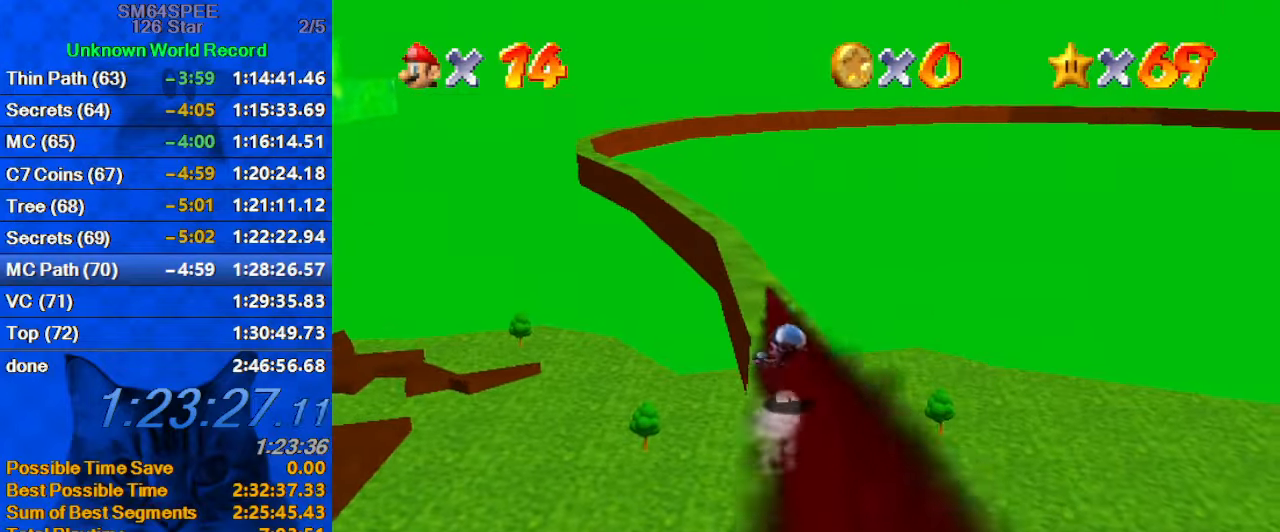
{"keys": ["shift", "up", "y"], "events": [[233, "left", "down"], [300, "left", "up"], [300, "y", "down"], [333, "shift", "down"]]}
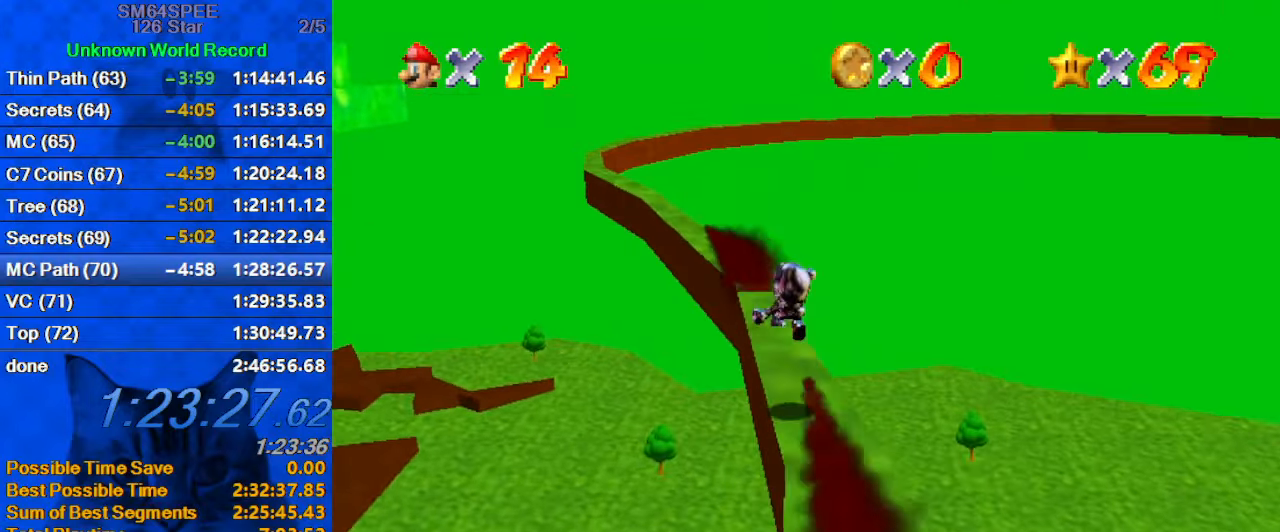
{"keys": ["c", "s"], "events": [[33, "left", "down"], [33, "y", "up"], [66, "left", "up"], [66, "shift", "up"], [133, "right", "down"], [200, "d", "down"], [266, "up", "up"], [300, "d", "up"], [400, "c", "down"], [400, "down", "down"], [433, "s", "down"], [500, "down", "up"], [500, "right", "up"]]}